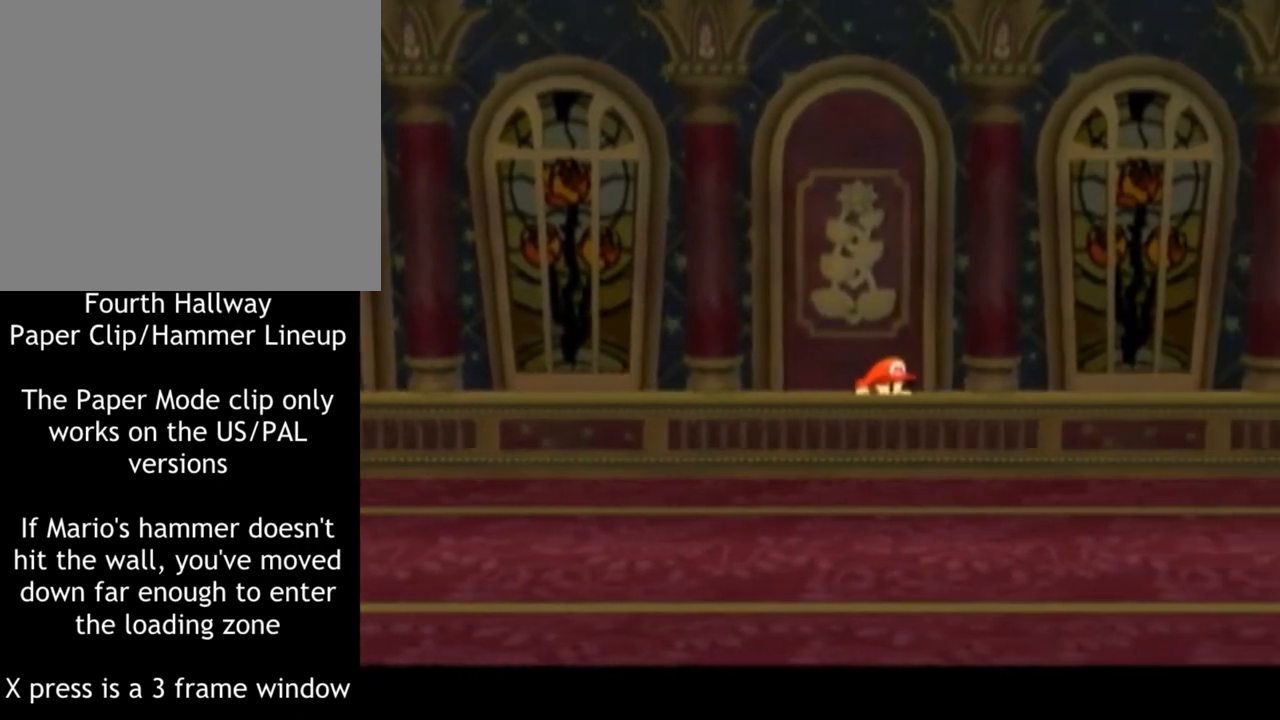
Gameplay with a controller (Nintendo layout); each line is a JSON object with the inputs held at the frame after it. "events" lists button and stick changes between this image and that frame as [ms after this image, input, new state], when the widget could be followed in between. Not read: L3 R1 R3.
{"buttons": [], "left_stick": "right", "right_stick": "center", "events": []}
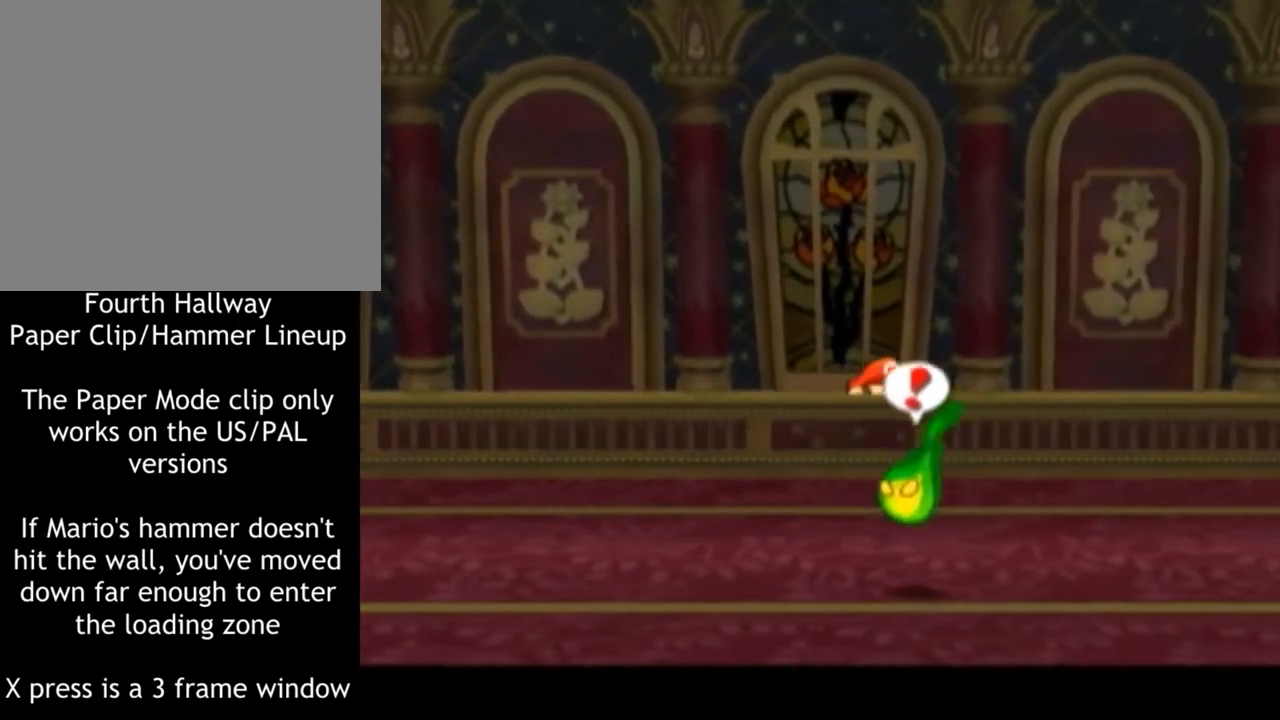
{"buttons": [], "left_stick": "right", "right_stick": "center", "events": []}
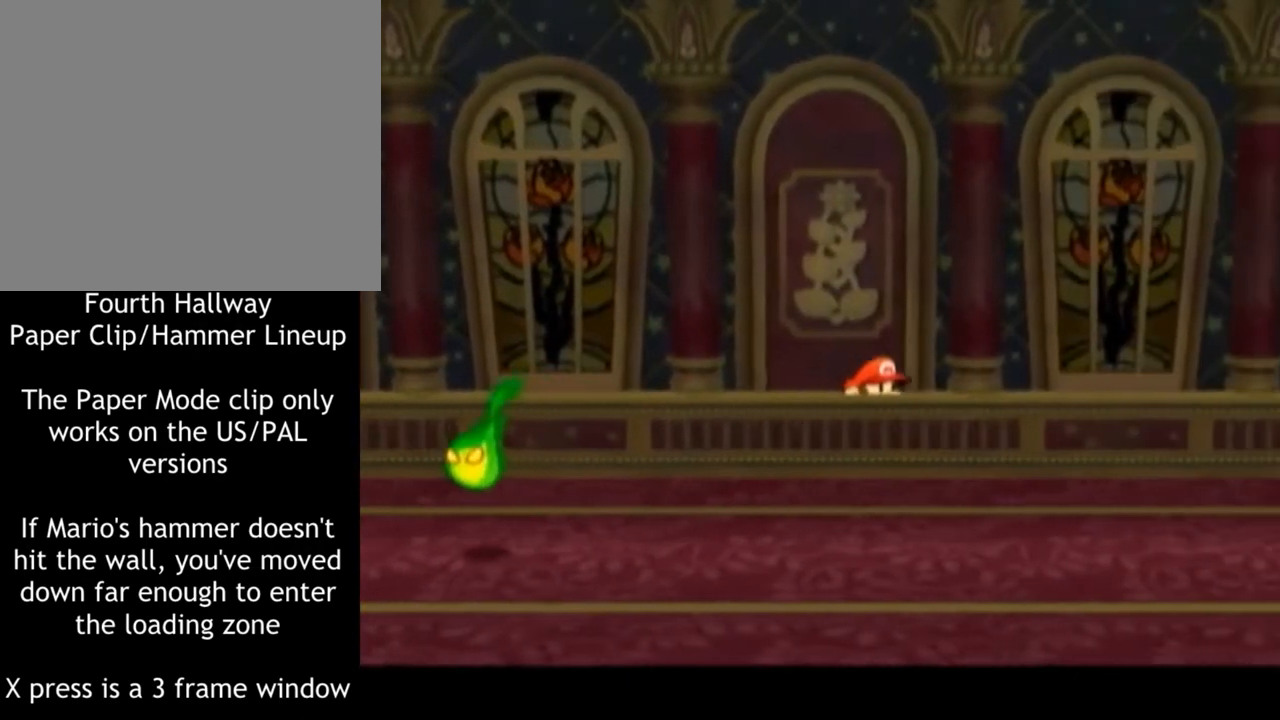
{"buttons": [], "left_stick": "center", "right_stick": "center", "events": [[16, "left_stick", "center"], [433, "left_stick", "up"], [500, "left_stick", "center"]]}
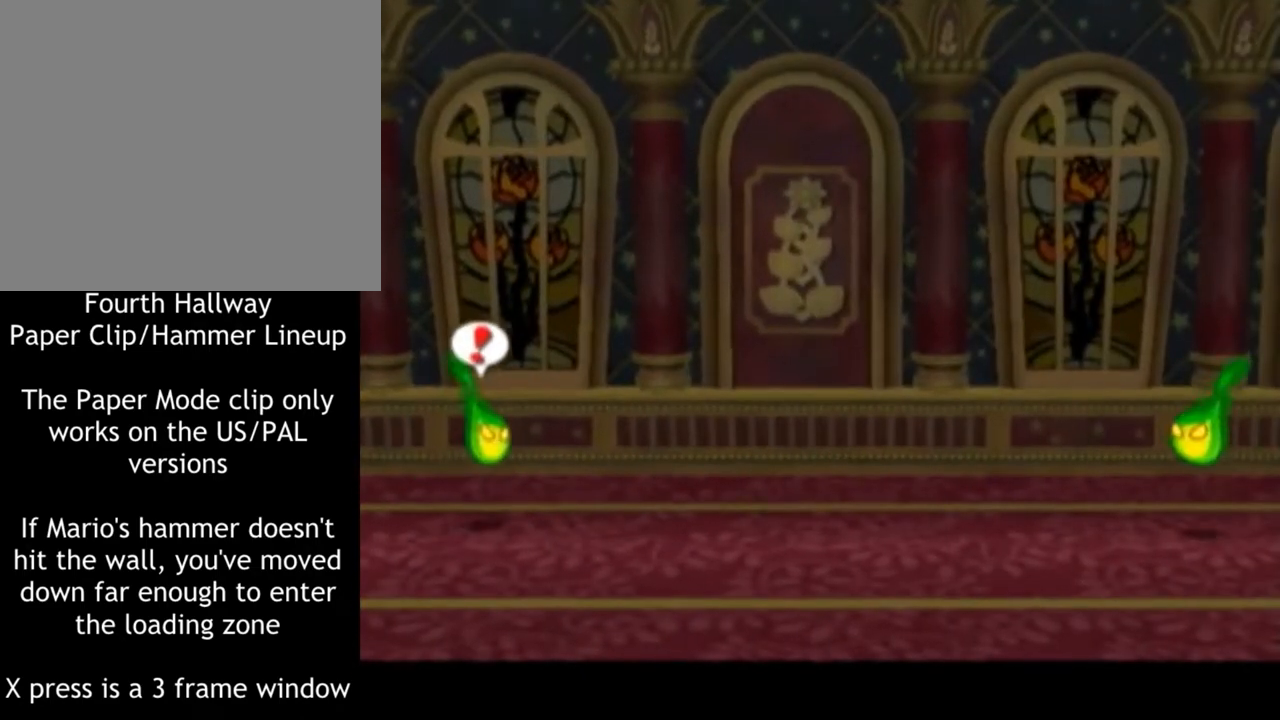
{"buttons": [], "left_stick": "center", "right_stick": "center", "events": []}
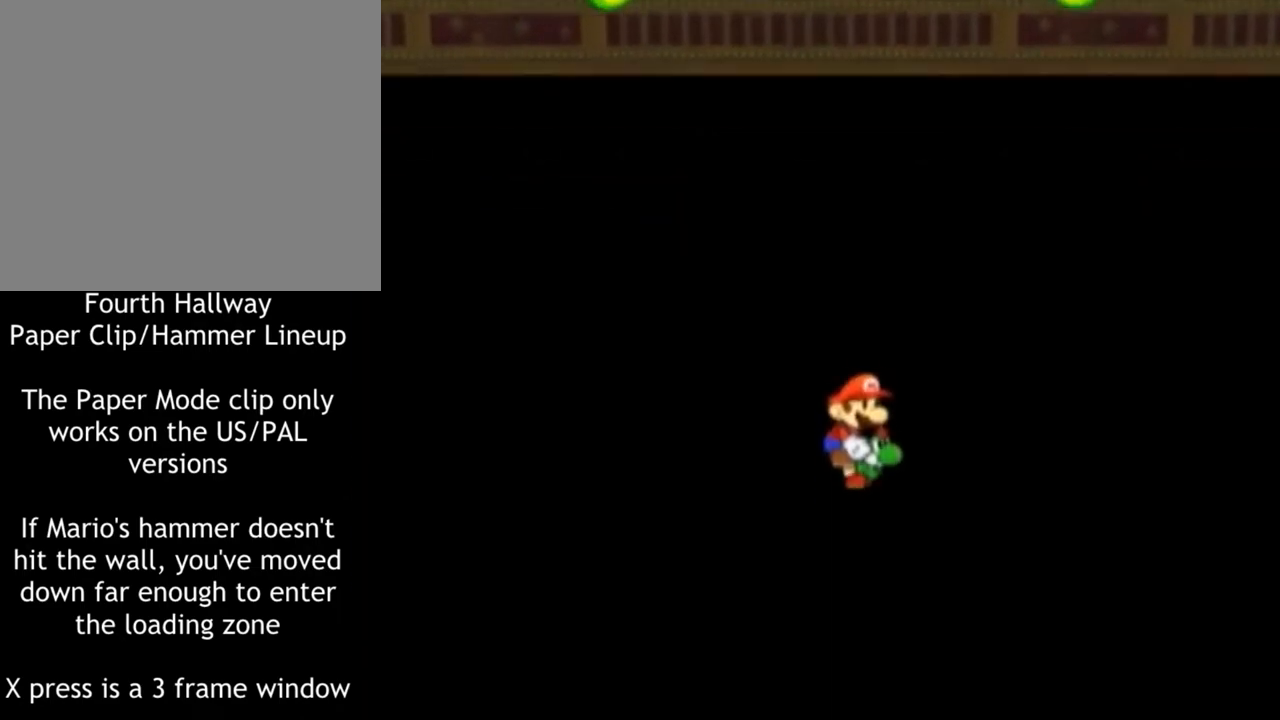
{"buttons": [], "left_stick": "center", "right_stick": "center", "events": [[166, "X", "down"], [300, "X", "up"]]}
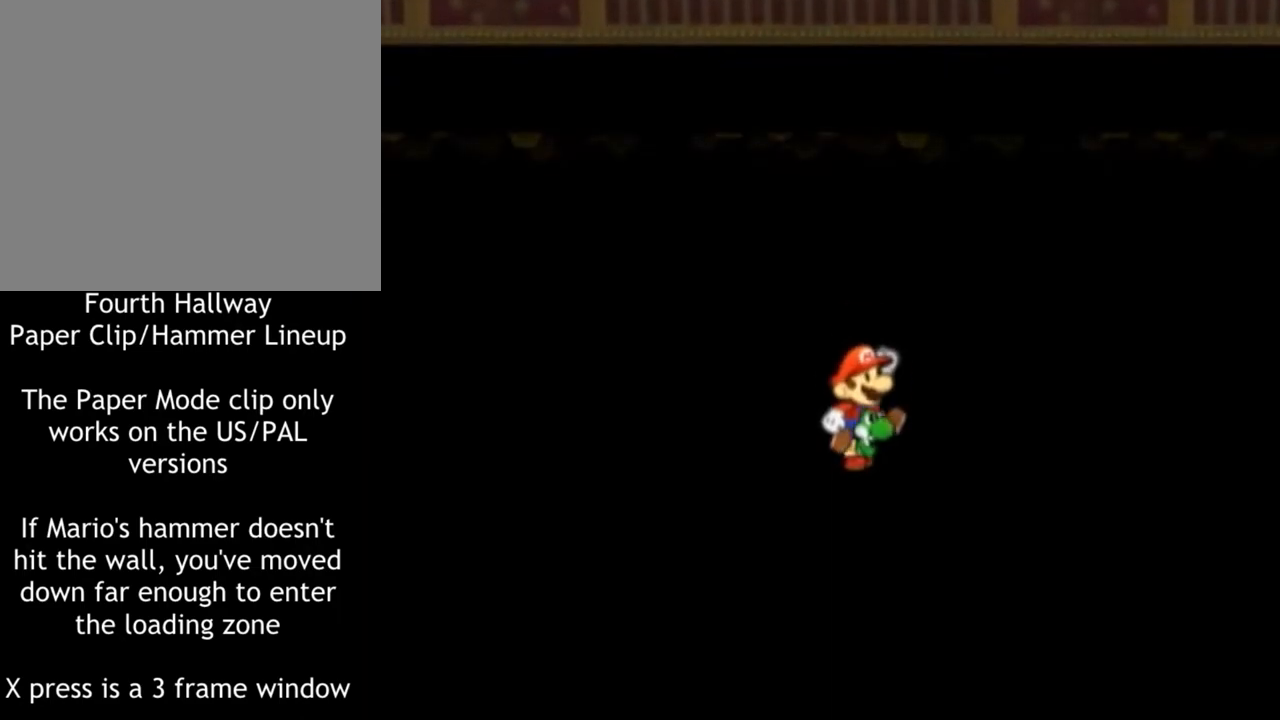
{"buttons": [], "left_stick": "center", "right_stick": "center", "events": [[167, "left_stick", "right"], [334, "left_stick", "center"]]}
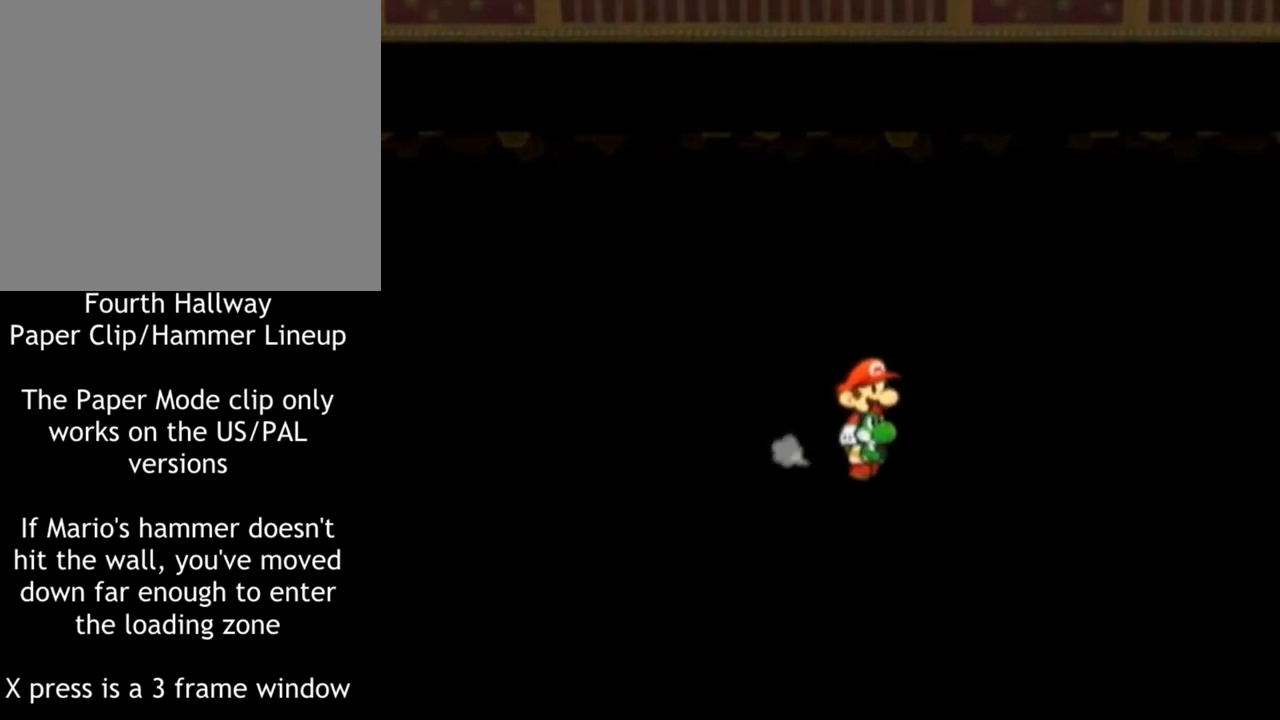
{"buttons": ["B"], "left_stick": "center", "right_stick": "center", "events": [[233, "left_stick", "right"], [367, "left_stick", "center"], [400, "B", "down"]]}
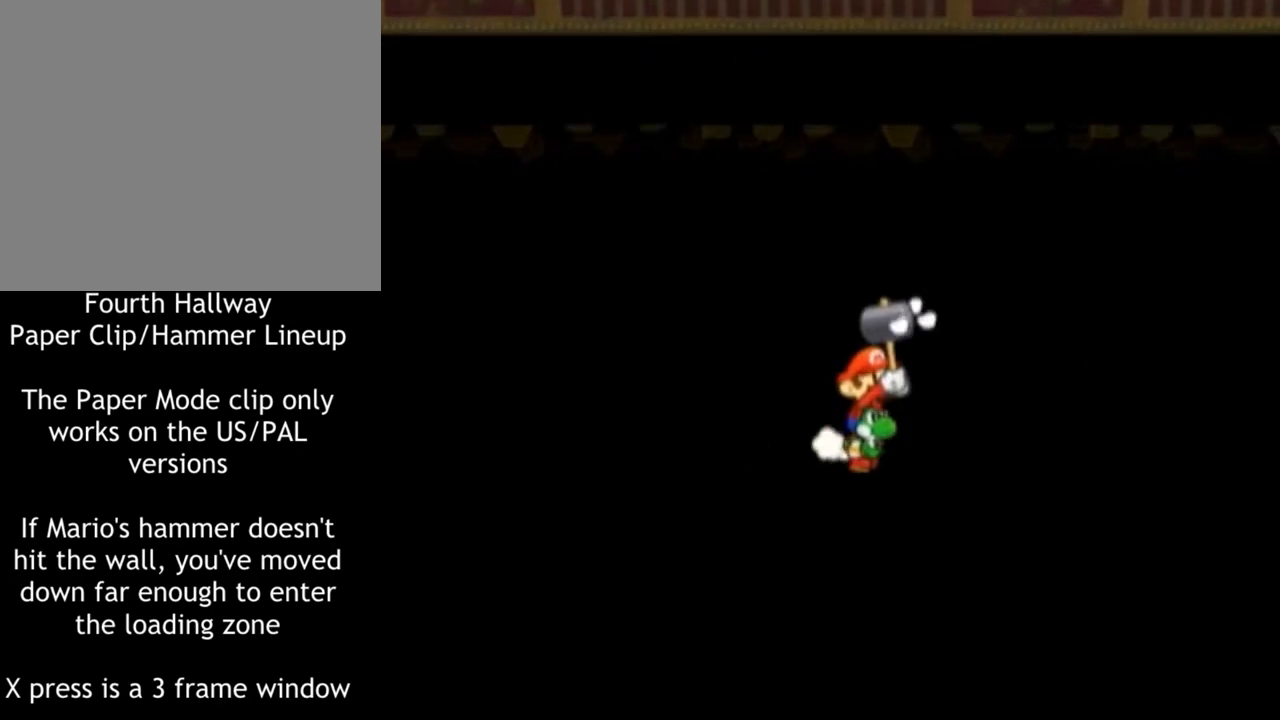
{"buttons": [], "left_stick": "center", "right_stick": "center", "events": [[117, "B", "up"]]}
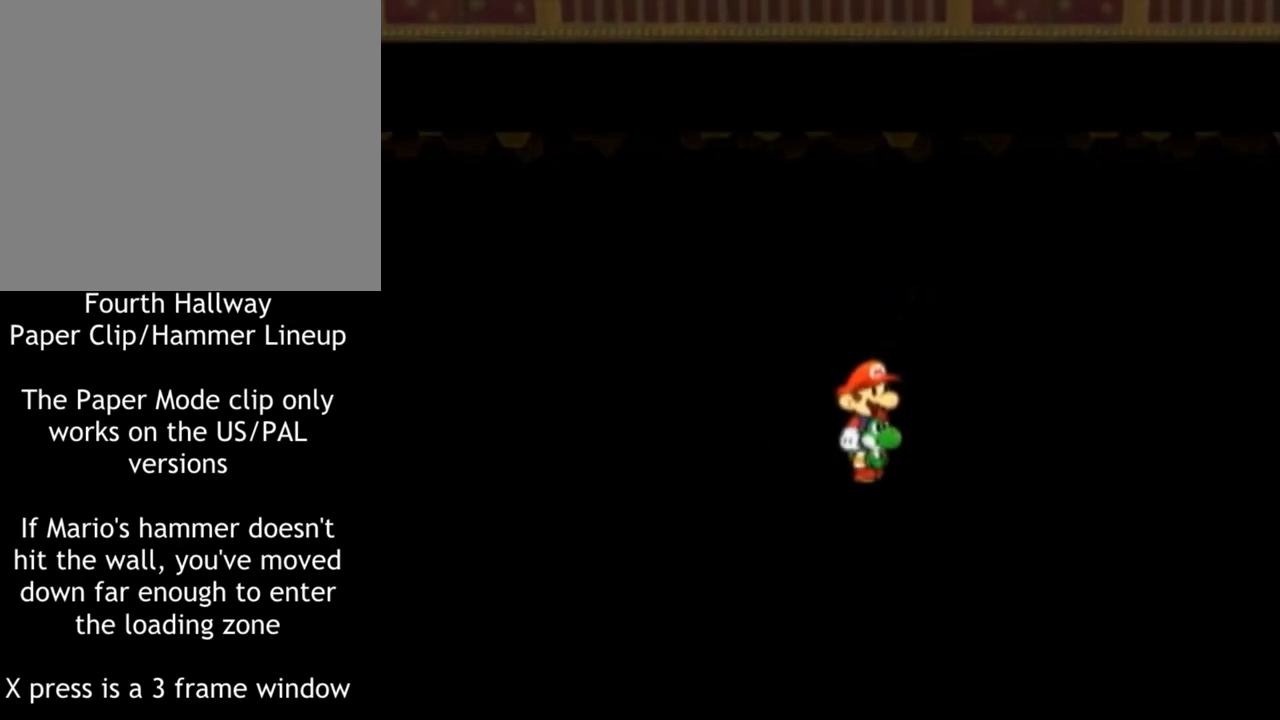
{"buttons": [], "left_stick": "center", "right_stick": "center", "events": [[16, "B", "down"], [200, "B", "up"], [417, "left_stick", "down"], [467, "left_stick", "center"]]}
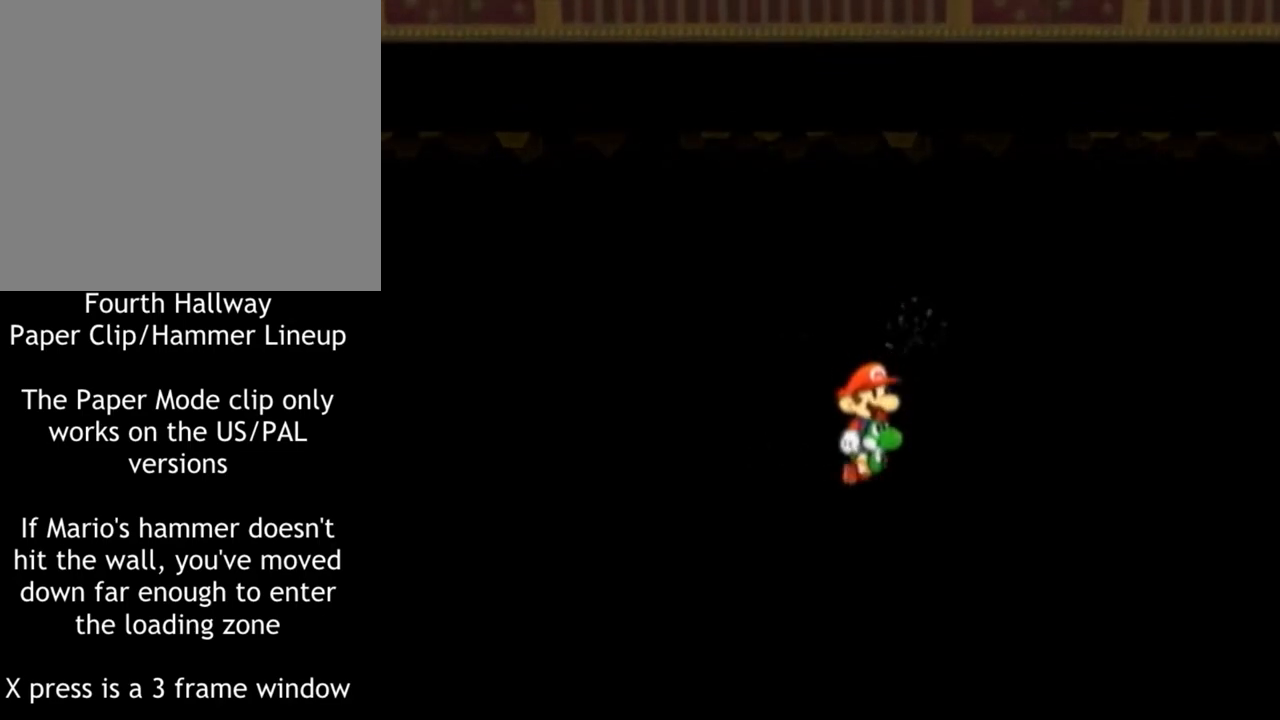
{"buttons": [], "left_stick": "center", "right_stick": "center", "events": [[84, "B", "down"], [300, "B", "up"]]}
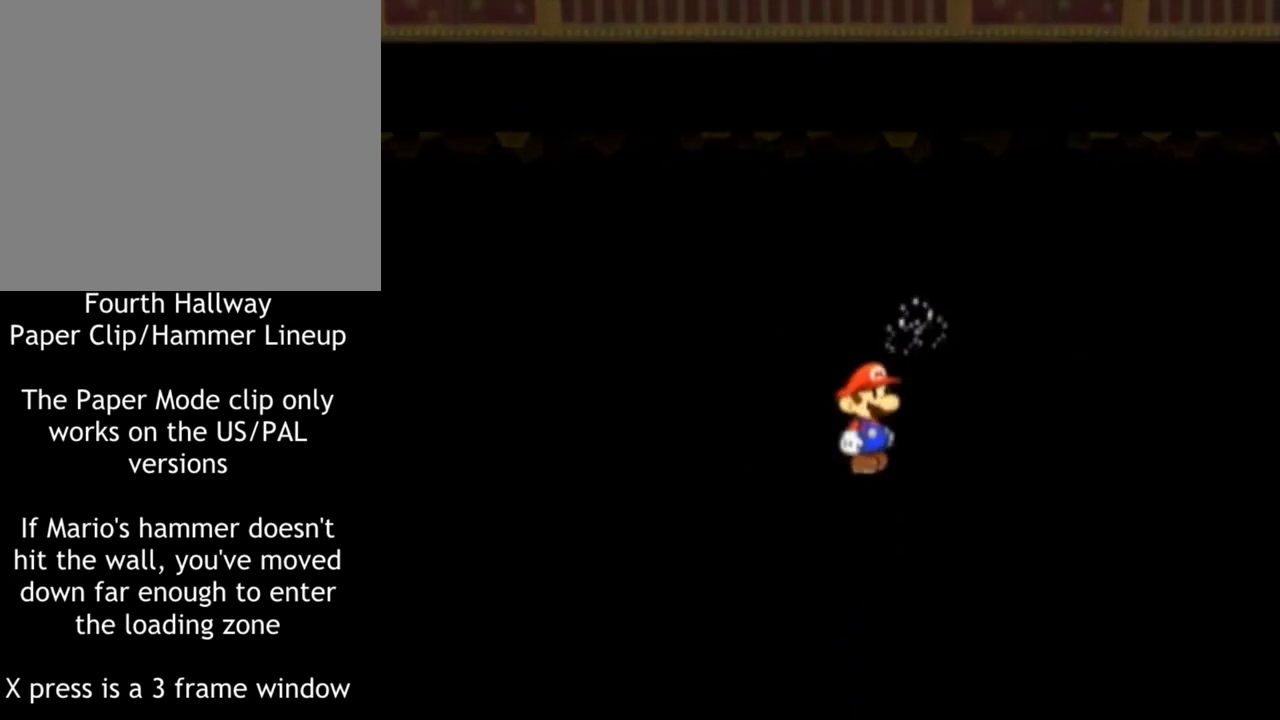
{"buttons": [], "left_stick": "center", "right_stick": "center", "events": [[217, "B", "down"], [383, "B", "up"]]}
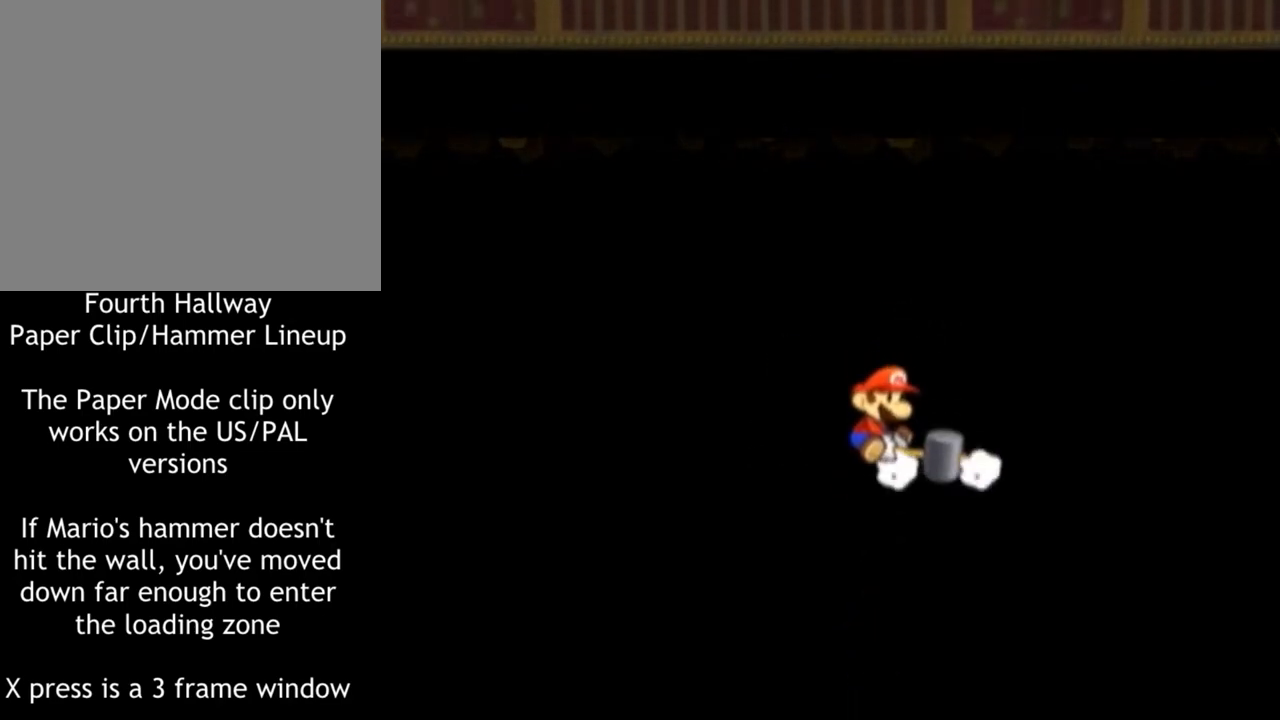
{"buttons": ["X"], "left_stick": "center", "right_stick": "center", "events": [[451, "X", "down"]]}
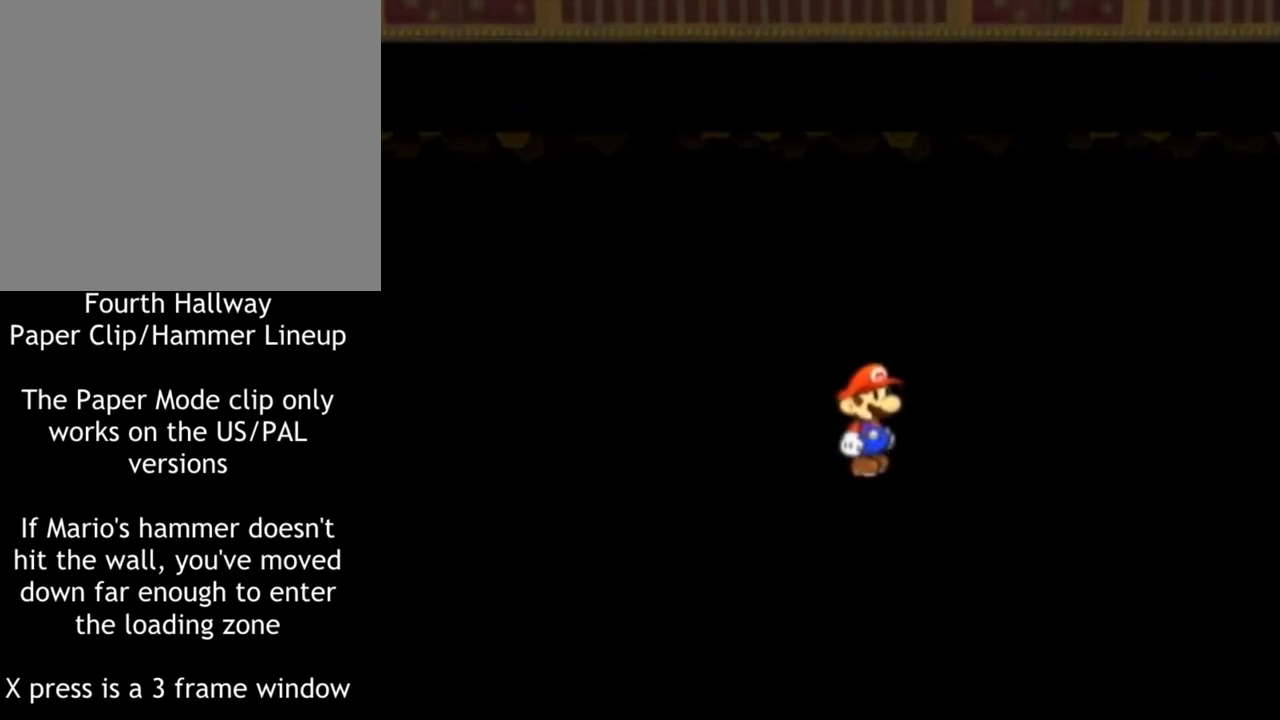
{"buttons": [], "left_stick": "center", "right_stick": "center", "events": [[200, "X", "up"]]}
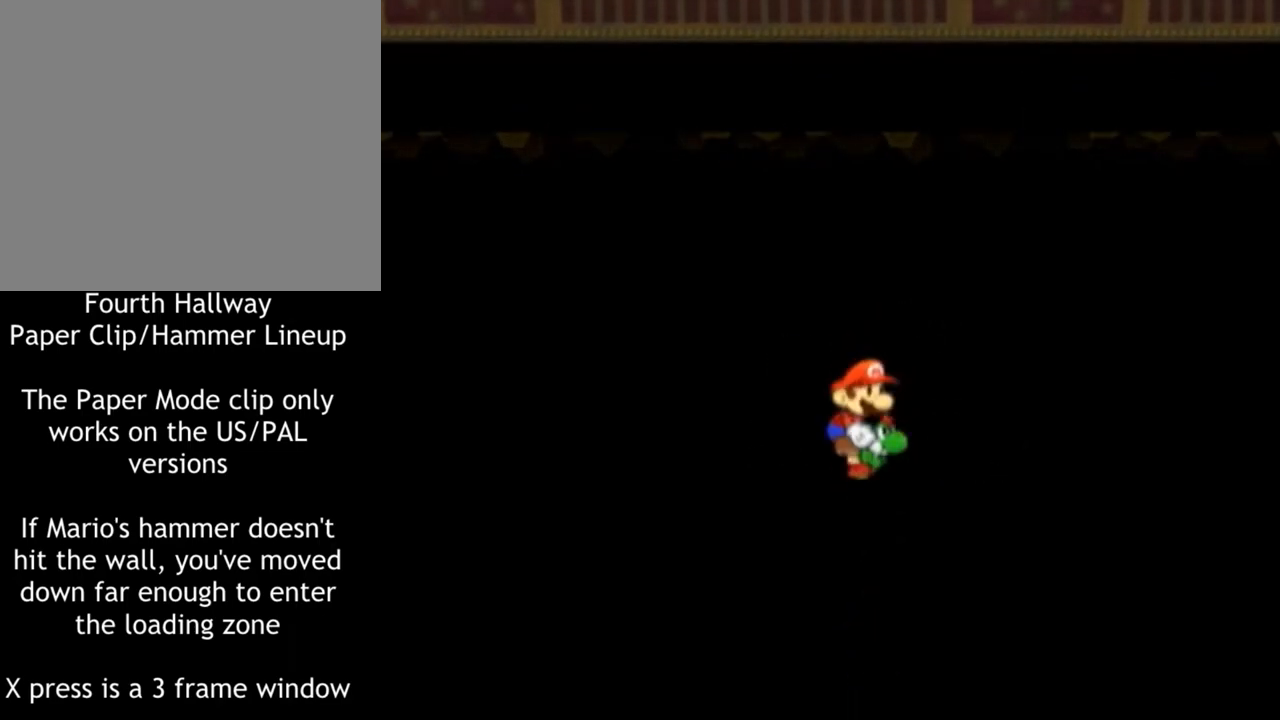
{"buttons": [], "left_stick": "up", "right_stick": "center", "events": [[200, "left_stick", "up"]]}
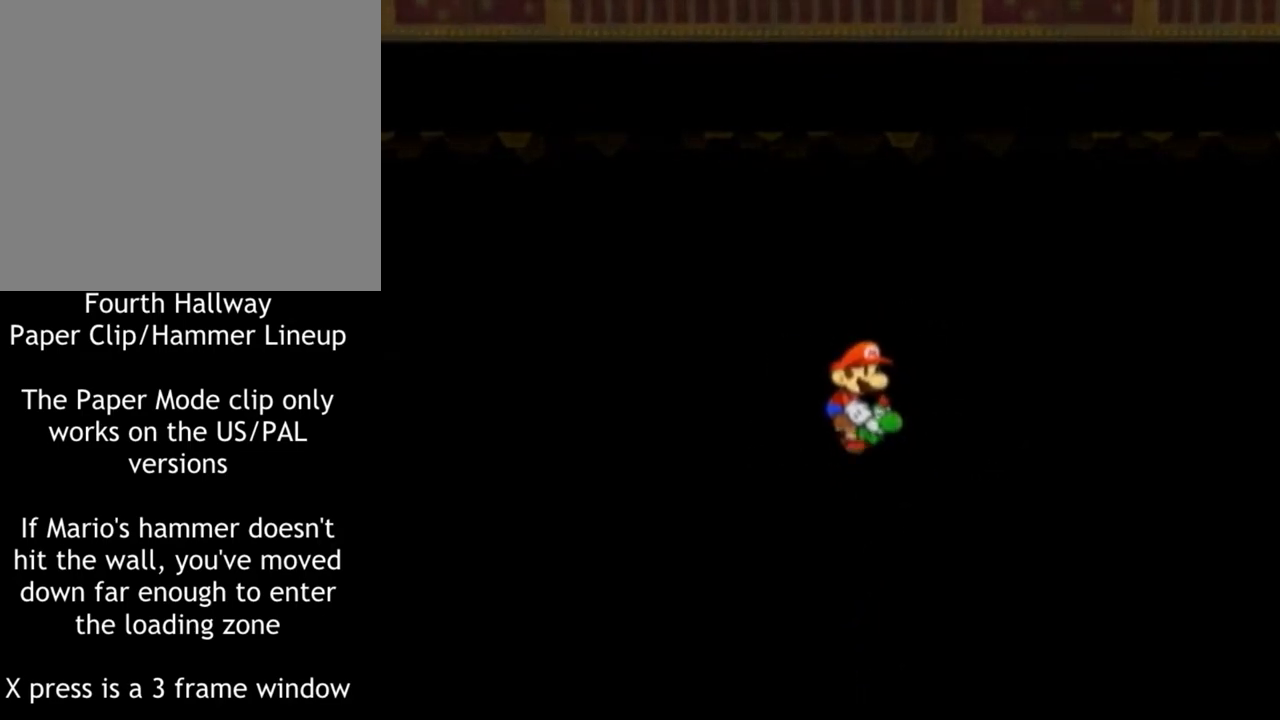
{"buttons": [], "left_stick": "center", "right_stick": "center", "events": [[133, "left_stick", "center"]]}
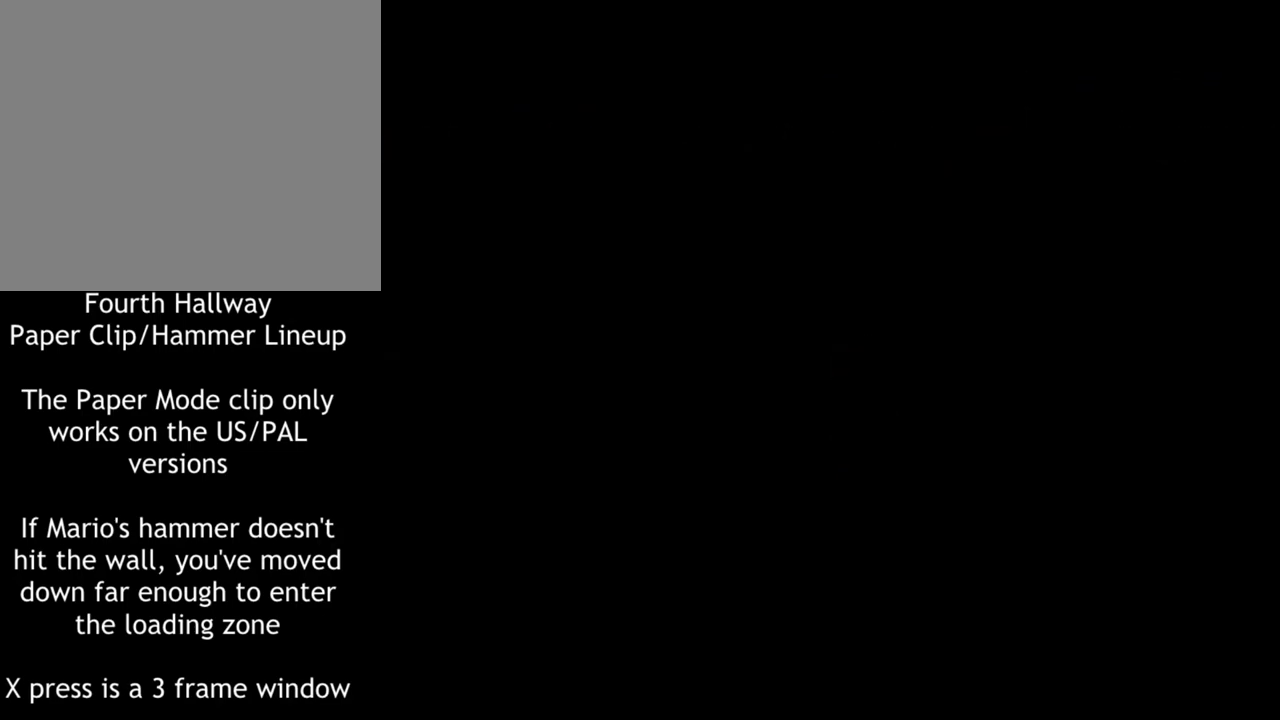
{"buttons": [], "left_stick": "center", "right_stick": "center", "events": []}
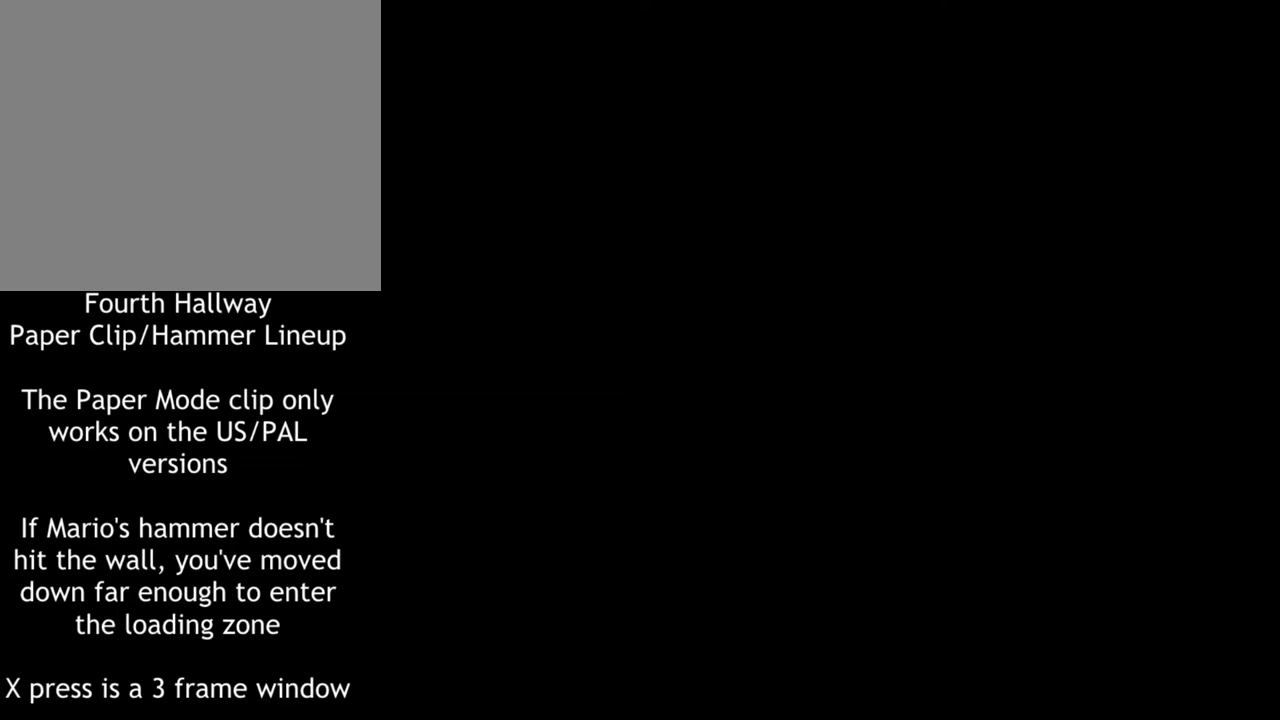
{"buttons": [], "left_stick": "center", "right_stick": "center", "events": []}
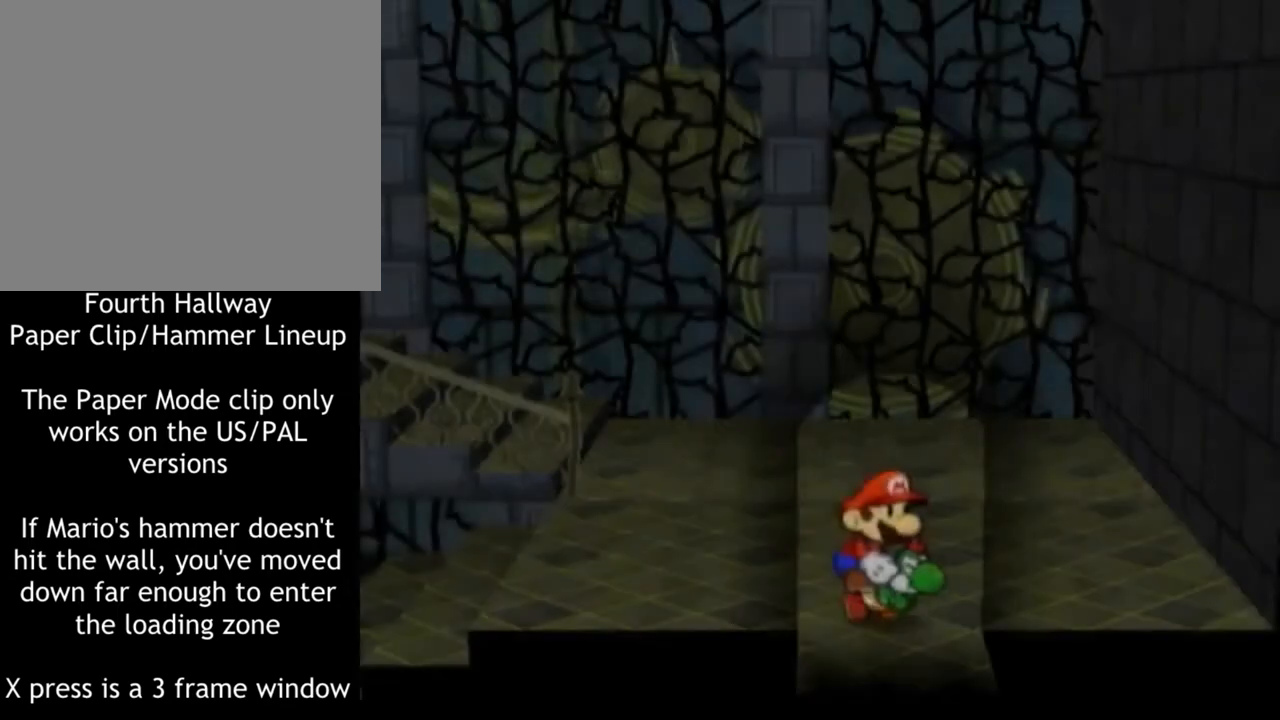
{"buttons": [], "left_stick": "center", "right_stick": "center", "events": []}
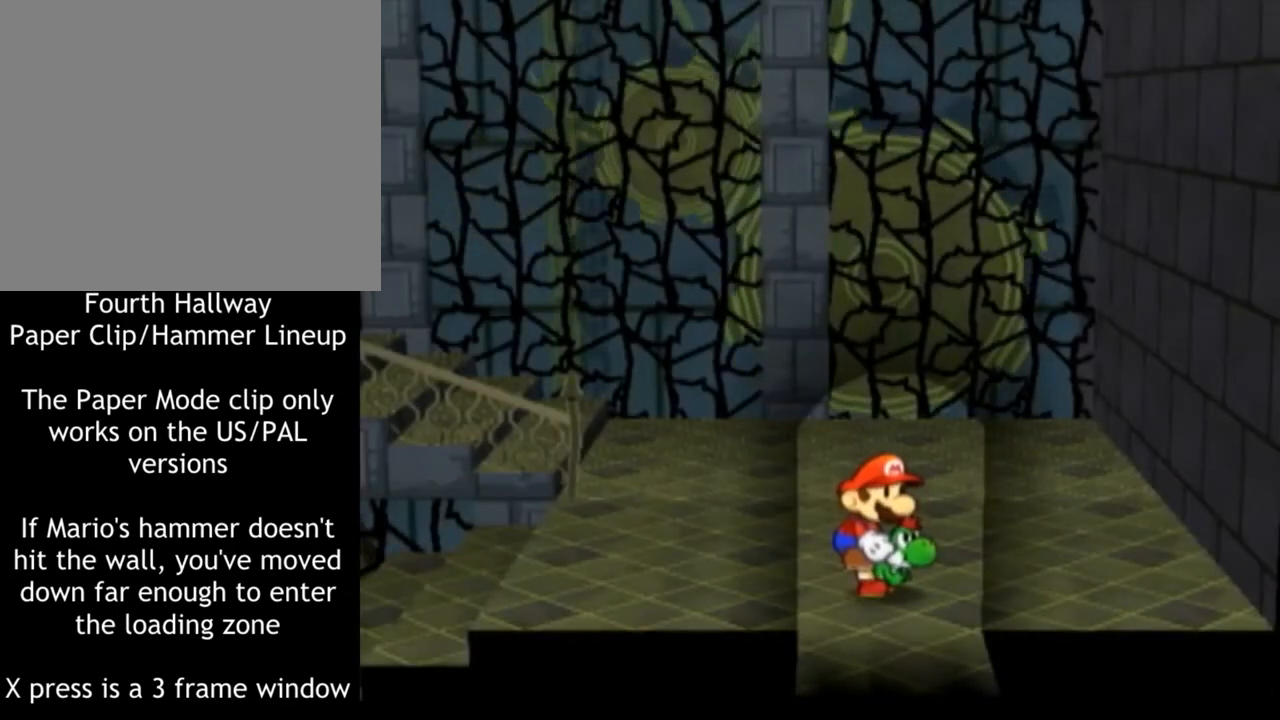
{"buttons": [], "left_stick": "center", "right_stick": "center", "events": [[283, "right_stick", "left"], [333, "right_stick", "center"]]}
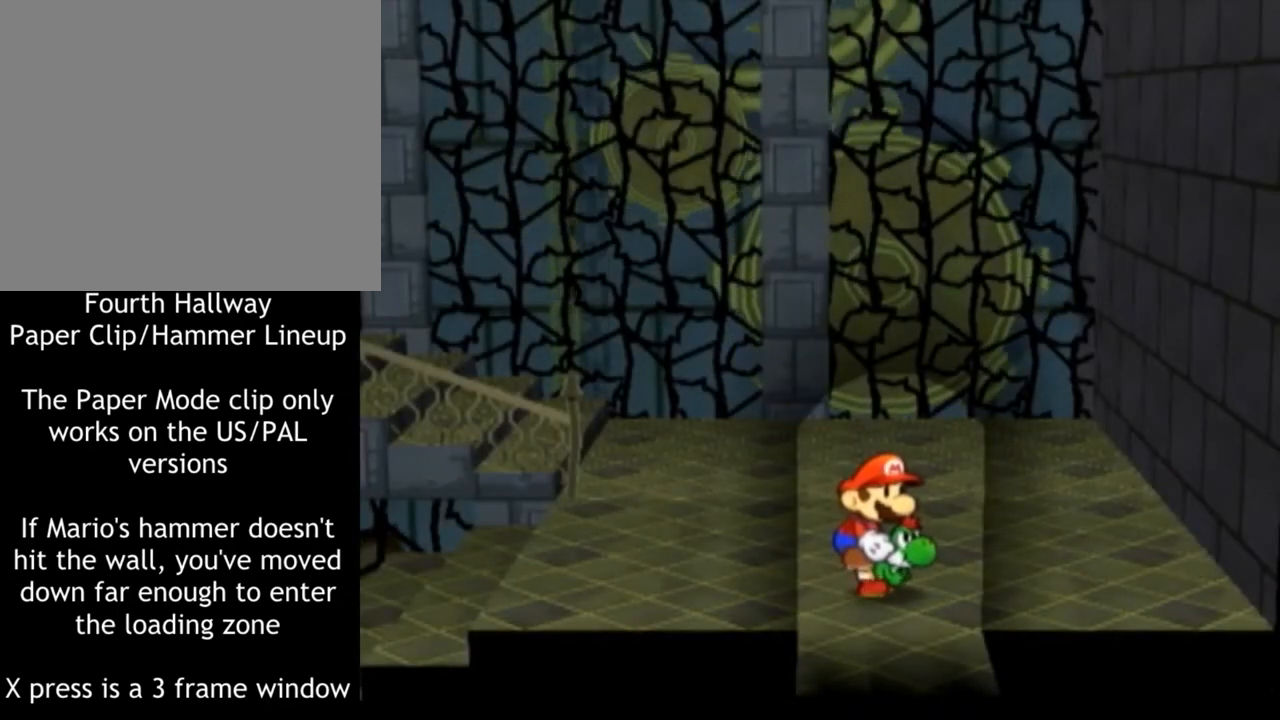
{"buttons": [], "left_stick": "center", "right_stick": "center", "events": []}
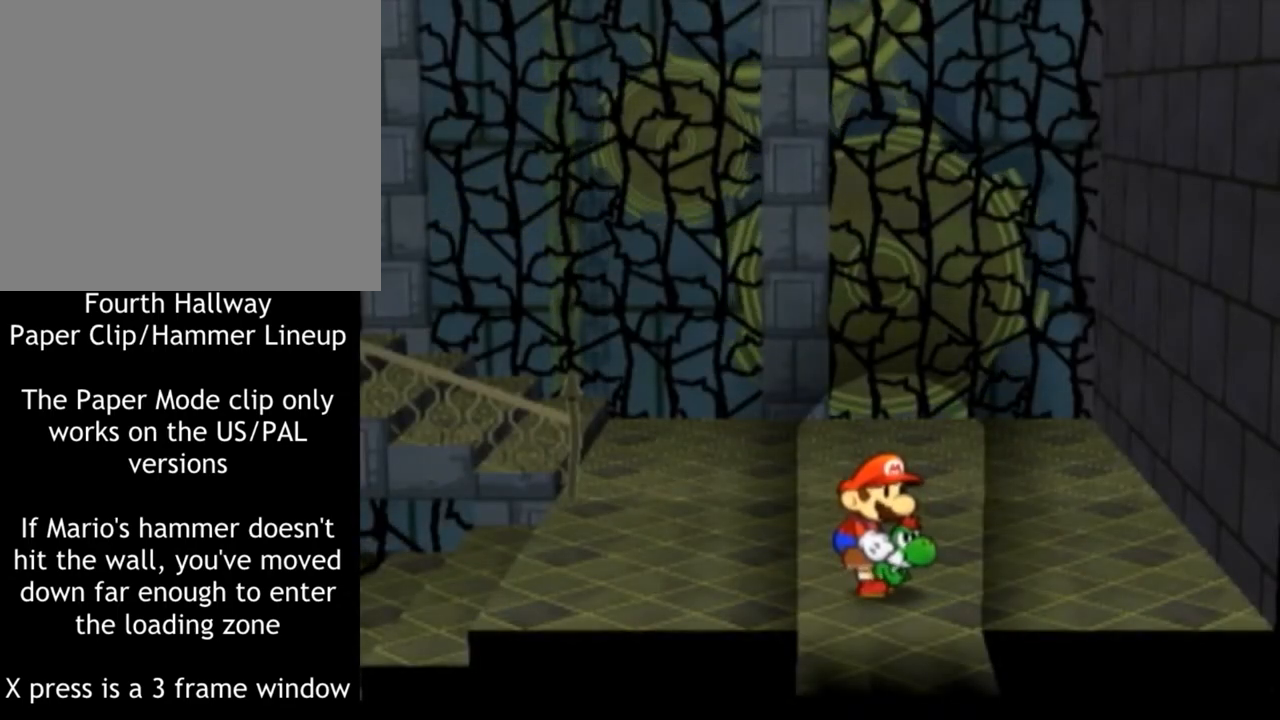
{"buttons": [], "left_stick": "center", "right_stick": "center", "events": []}
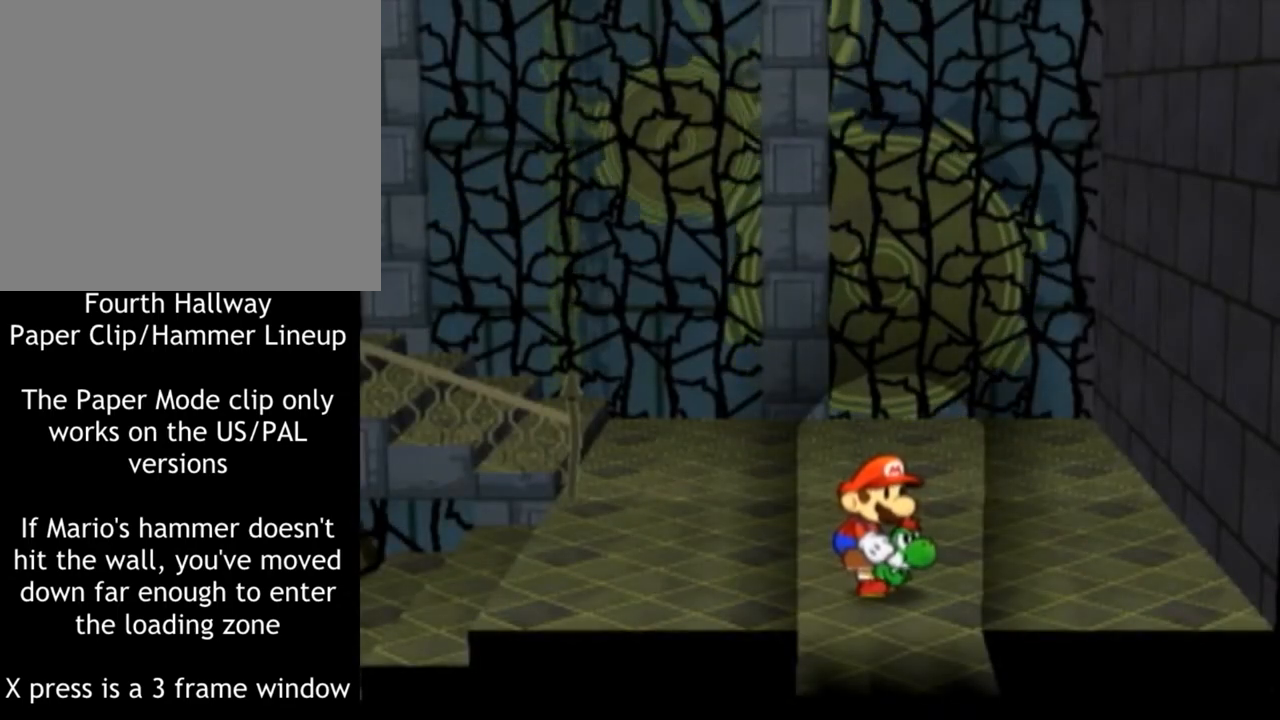
{"buttons": [], "left_stick": "center", "right_stick": "center", "events": []}
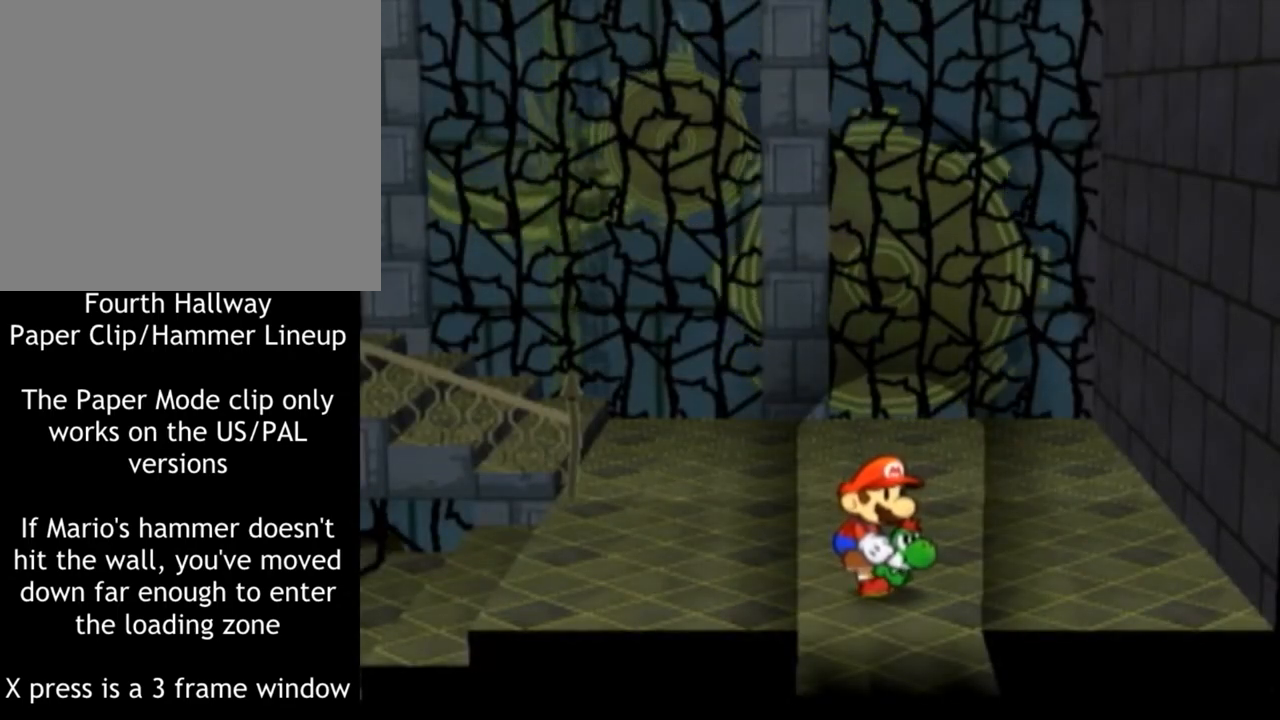
{"buttons": [], "left_stick": "center", "right_stick": "center", "events": []}
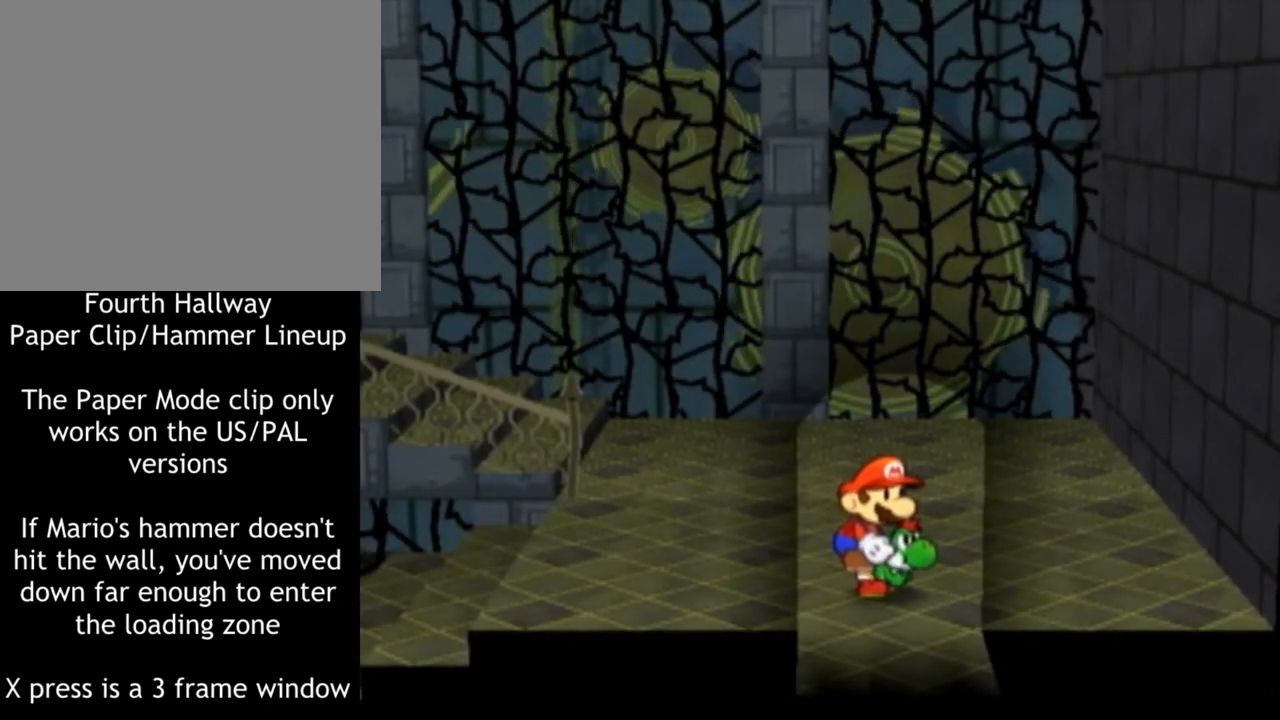
{"buttons": [], "left_stick": "center", "right_stick": "center", "events": []}
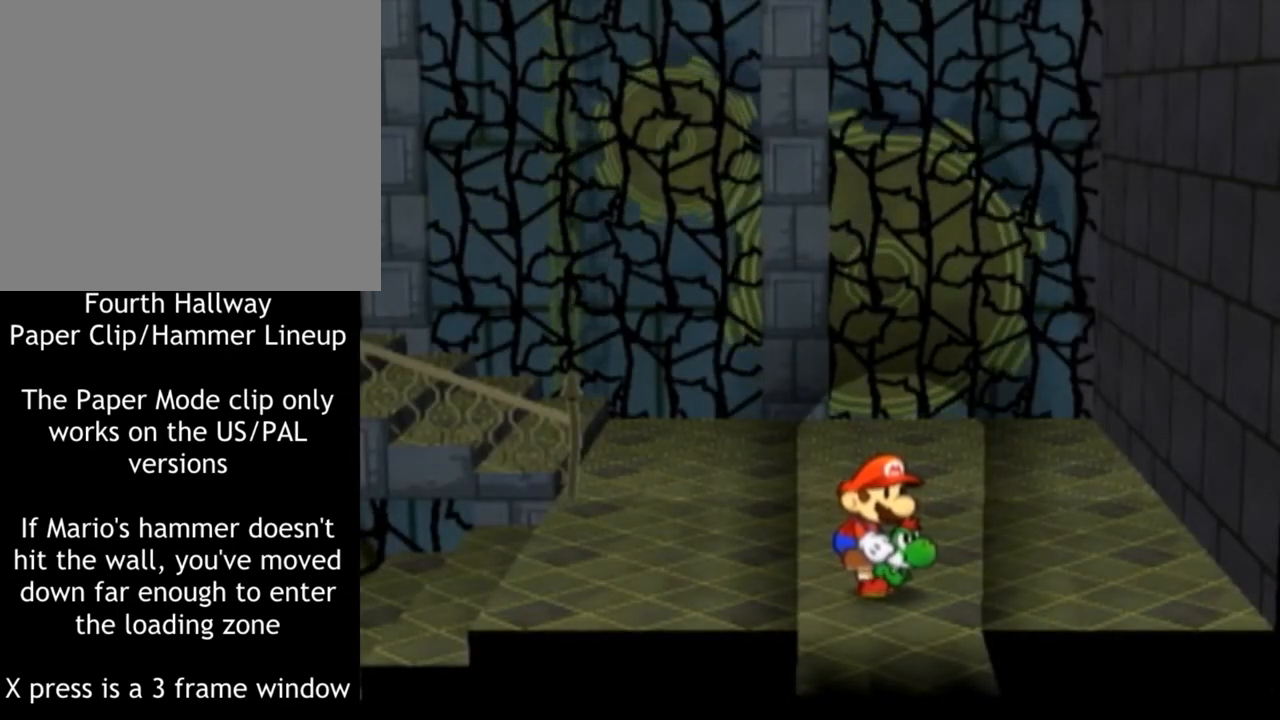
{"buttons": [], "left_stick": "center", "right_stick": "center", "events": []}